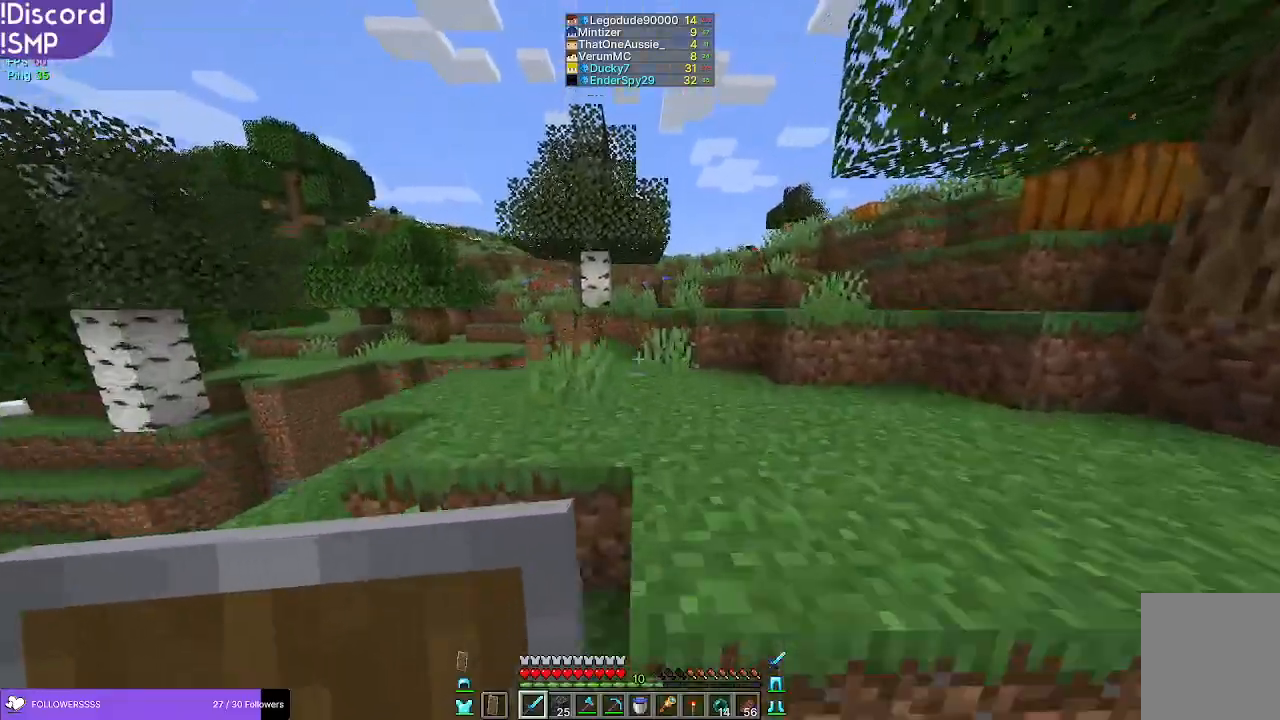
Gameplay with keyboard and mouse; each line is a JSON object with the keys and mouse buttons held at the frame after it. "events" lists presses ("down") and releases ("up") of "a", "d", "s", "w", "mouse_left" and "mouse_right" between this image and that frame as [ms after this image, input, new state], when the widget could be followed in between. "mouse_left", "mouse_right" = the "left", "right" buttons of the "mouse" list. No other keys are recorded. Fast repeated clicks can show as one long hold. Mouse movement is not recorded.
{"keys": ["w"], "mouse": [], "events": [[267, "mouse_left", "down"], [333, "mouse_left", "up"]]}
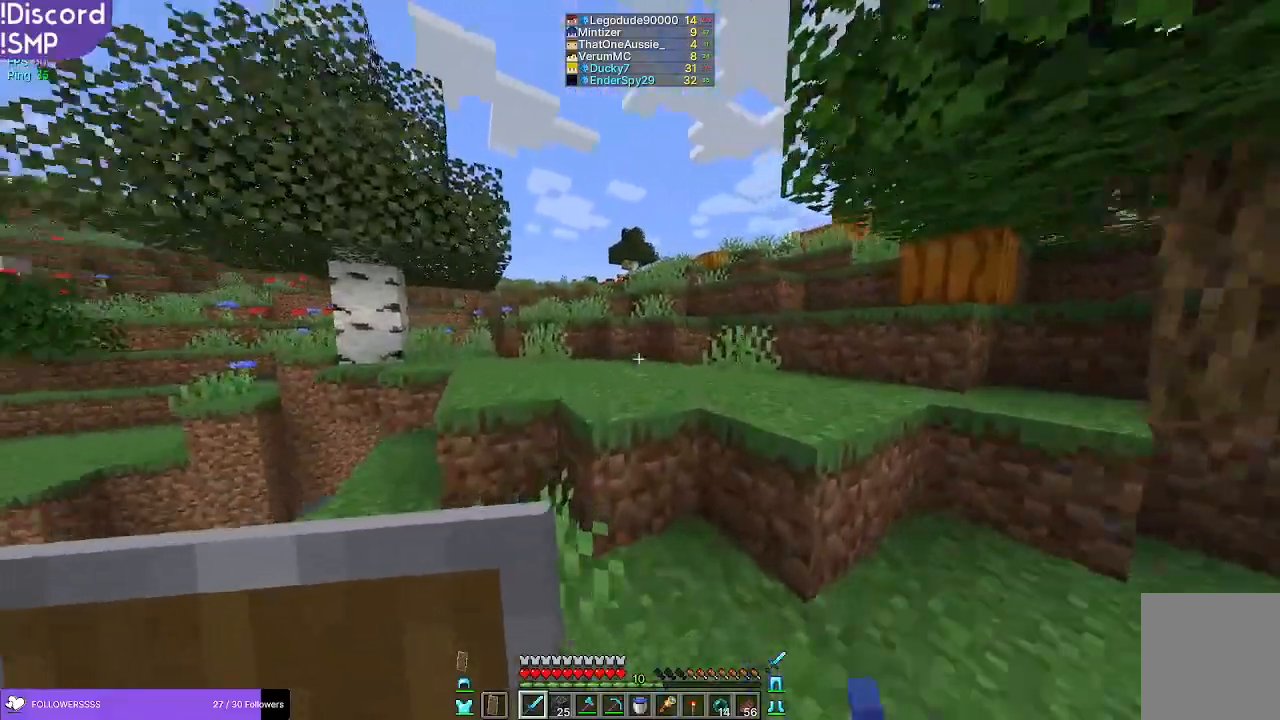
{"keys": ["w"], "mouse": [], "events": [[267, "mouse_left", "down"], [333, "mouse_left", "up"]]}
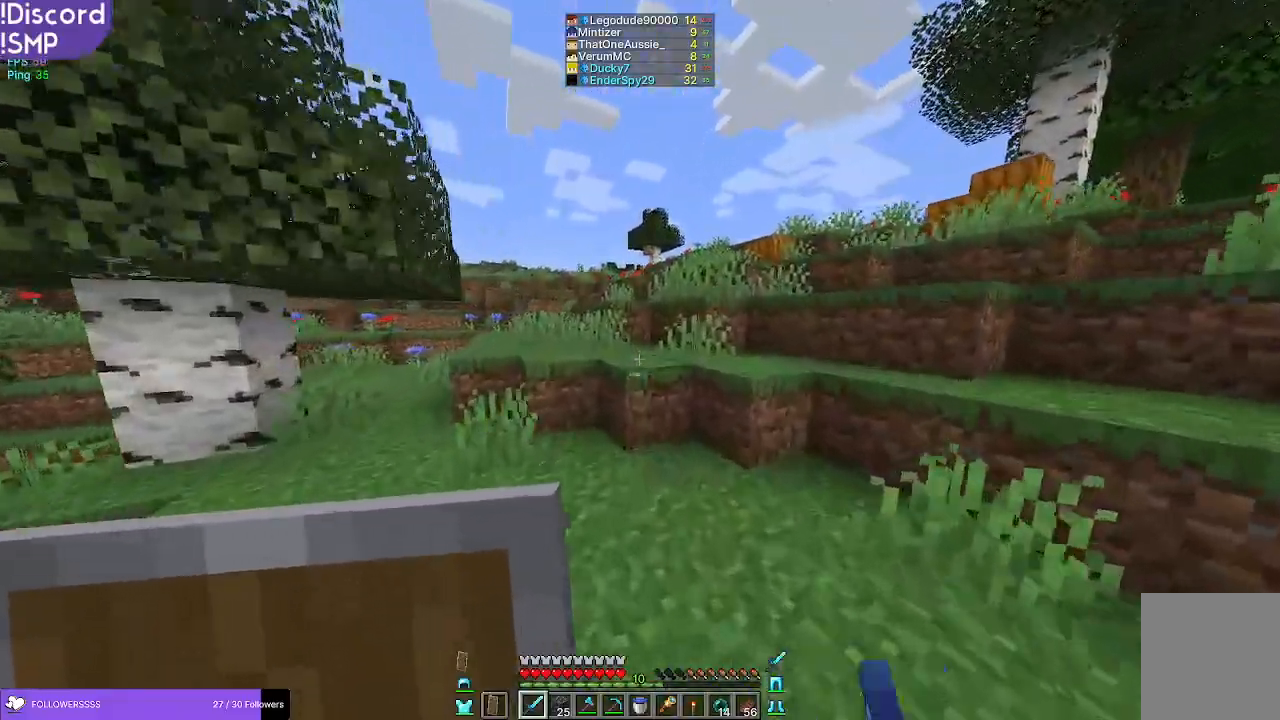
{"keys": ["w"], "mouse": ["left"], "events": [[500, "mouse_left", "down"]]}
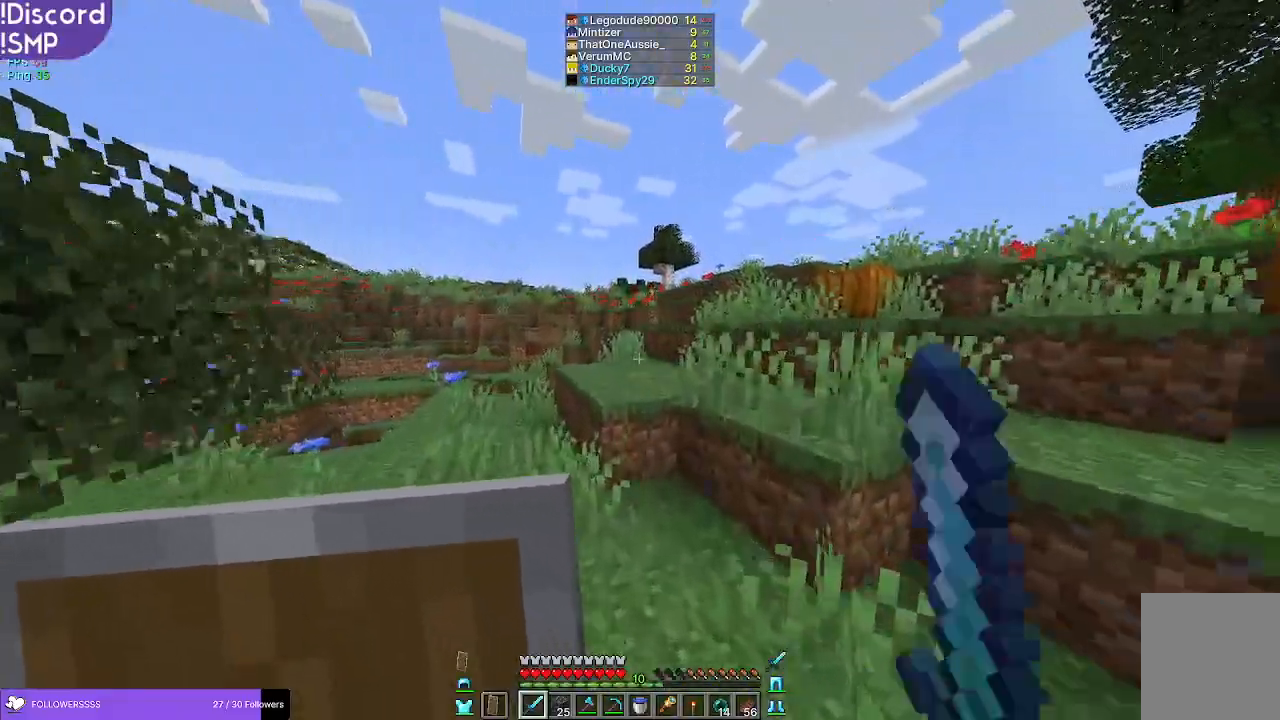
{"keys": ["w"], "mouse": [], "events": [[83, "mouse_left", "up"]]}
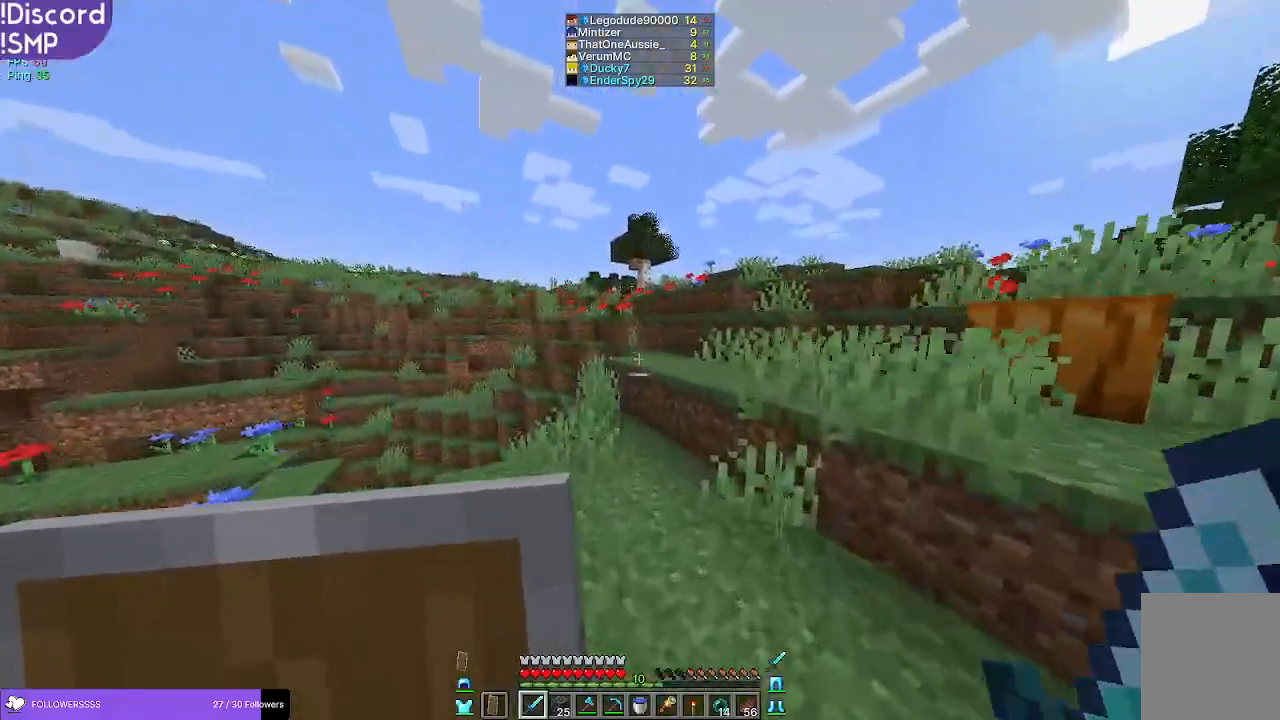
{"keys": ["w"], "mouse": [], "events": [[117, "mouse_left", "down"], [167, "mouse_left", "up"]]}
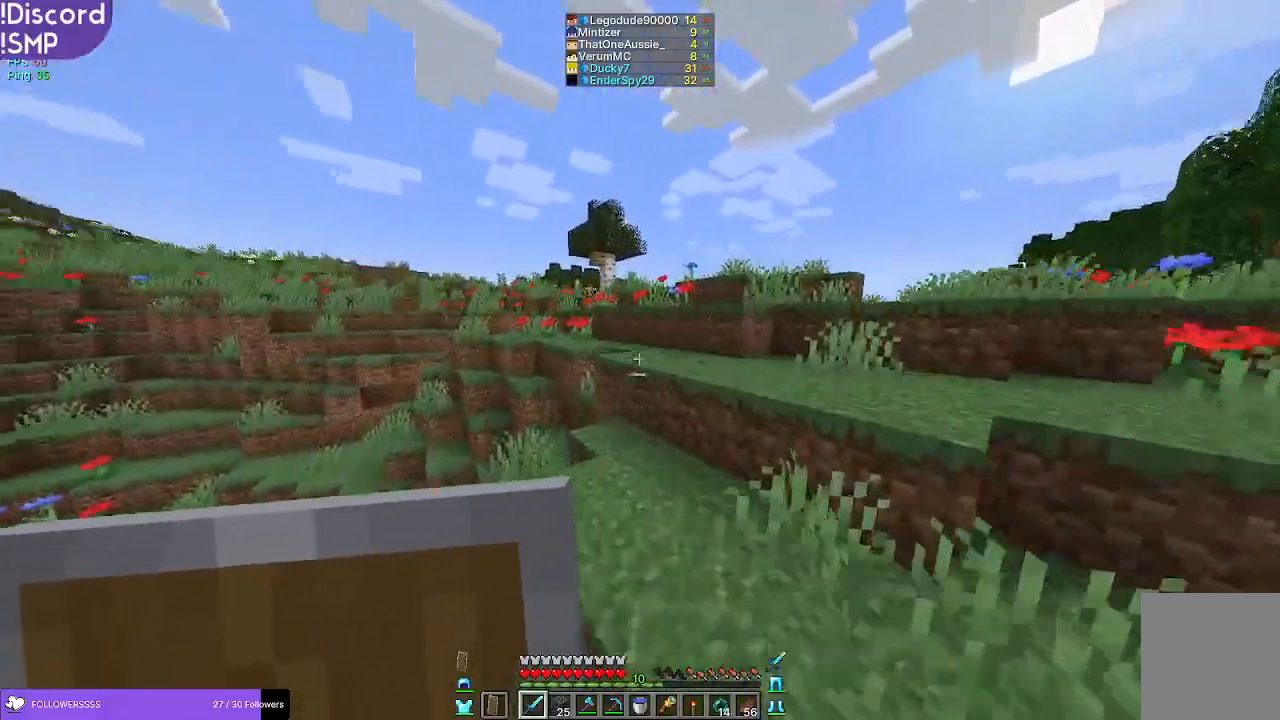
{"keys": ["w"], "mouse": [], "events": []}
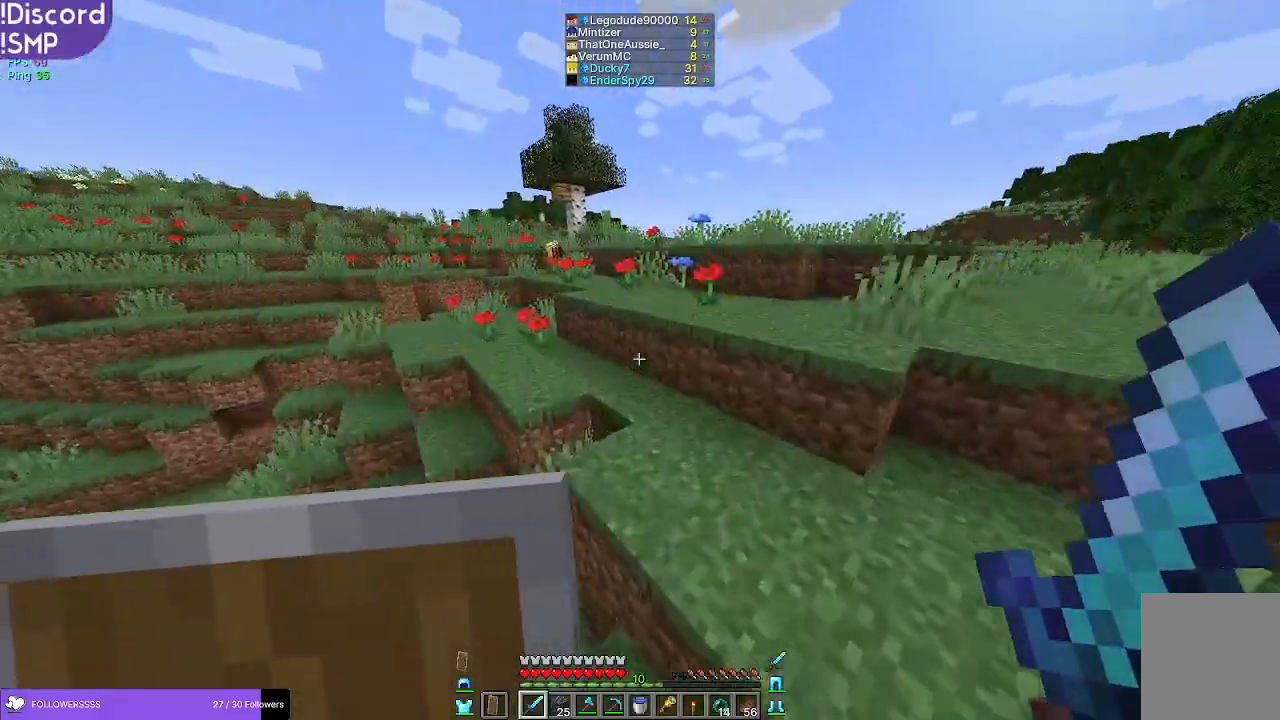
{"keys": ["w"], "mouse": [], "events": []}
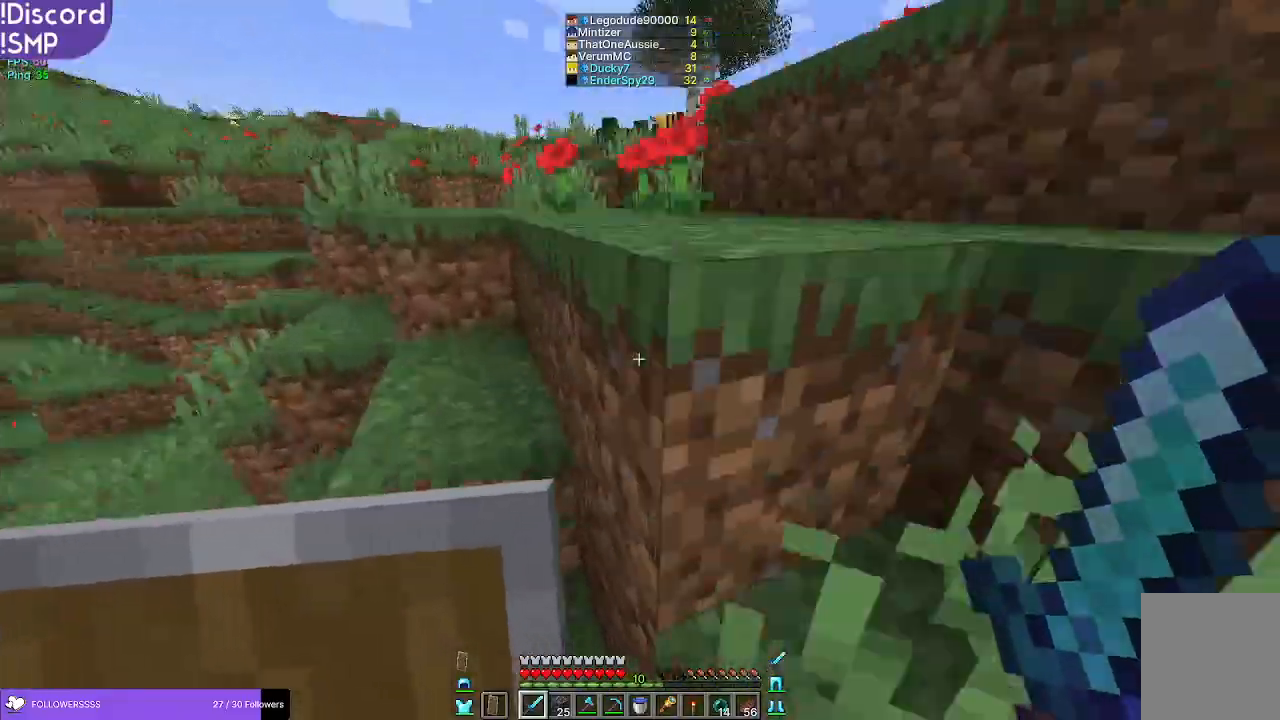
{"keys": ["w"], "mouse": [], "events": []}
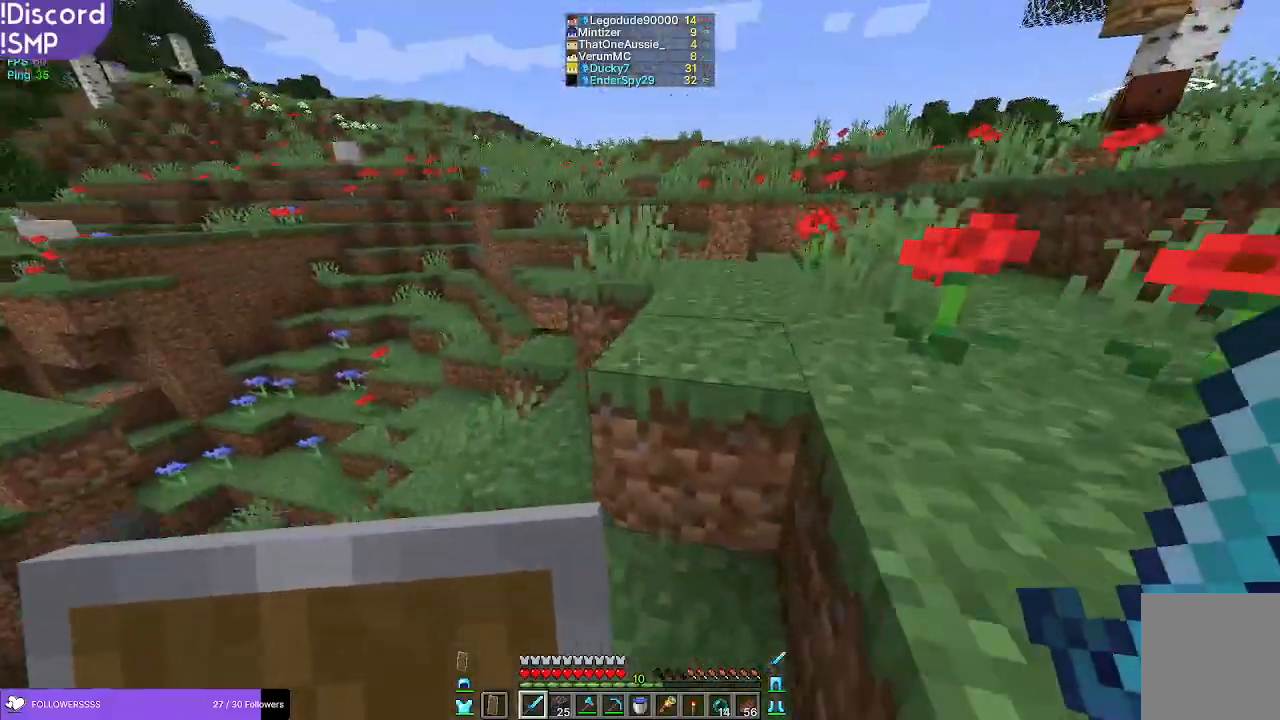
{"keys": ["w"], "mouse": [], "events": []}
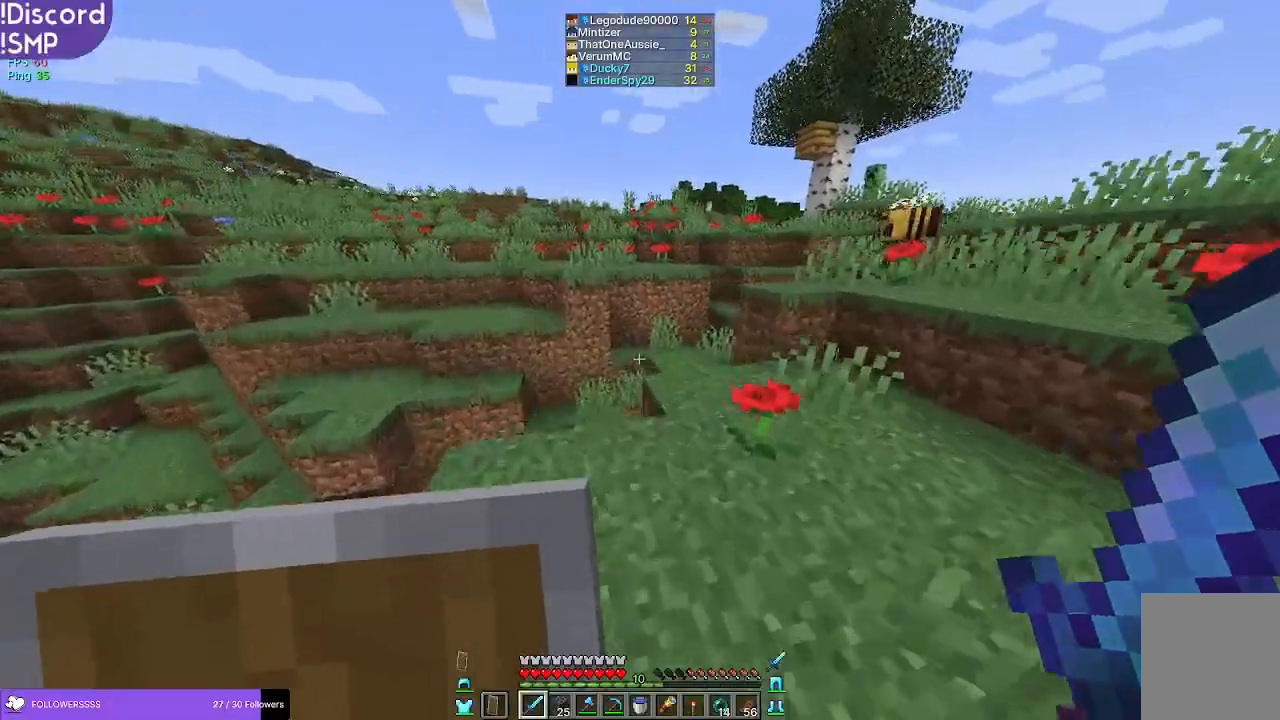
{"keys": ["w"], "mouse": [], "events": []}
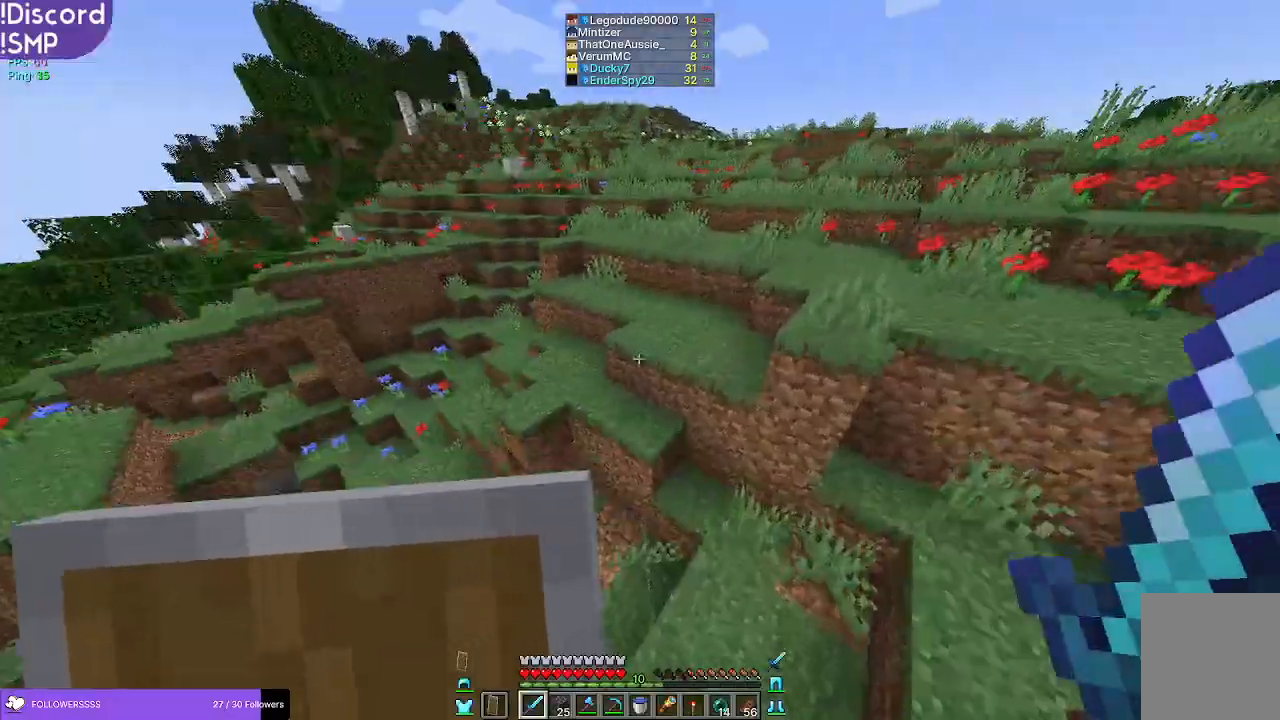
{"keys": ["w"], "mouse": [], "events": []}
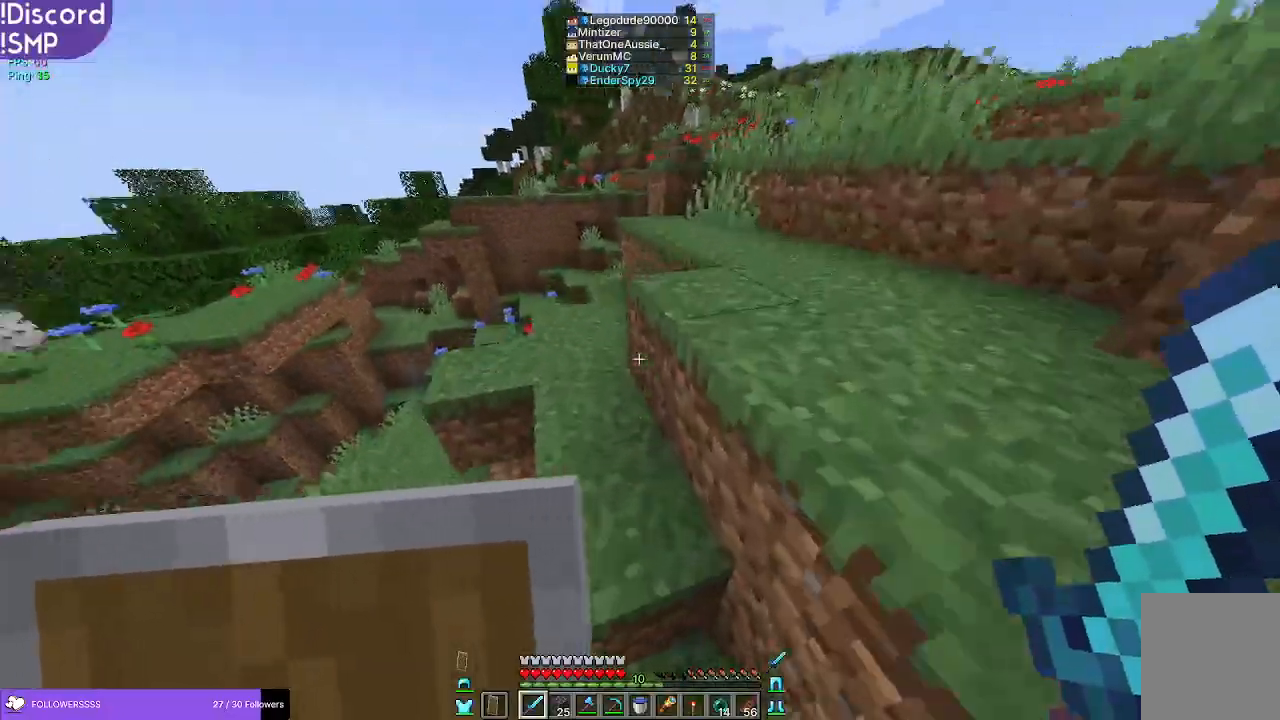
{"keys": ["w"], "mouse": [], "events": []}
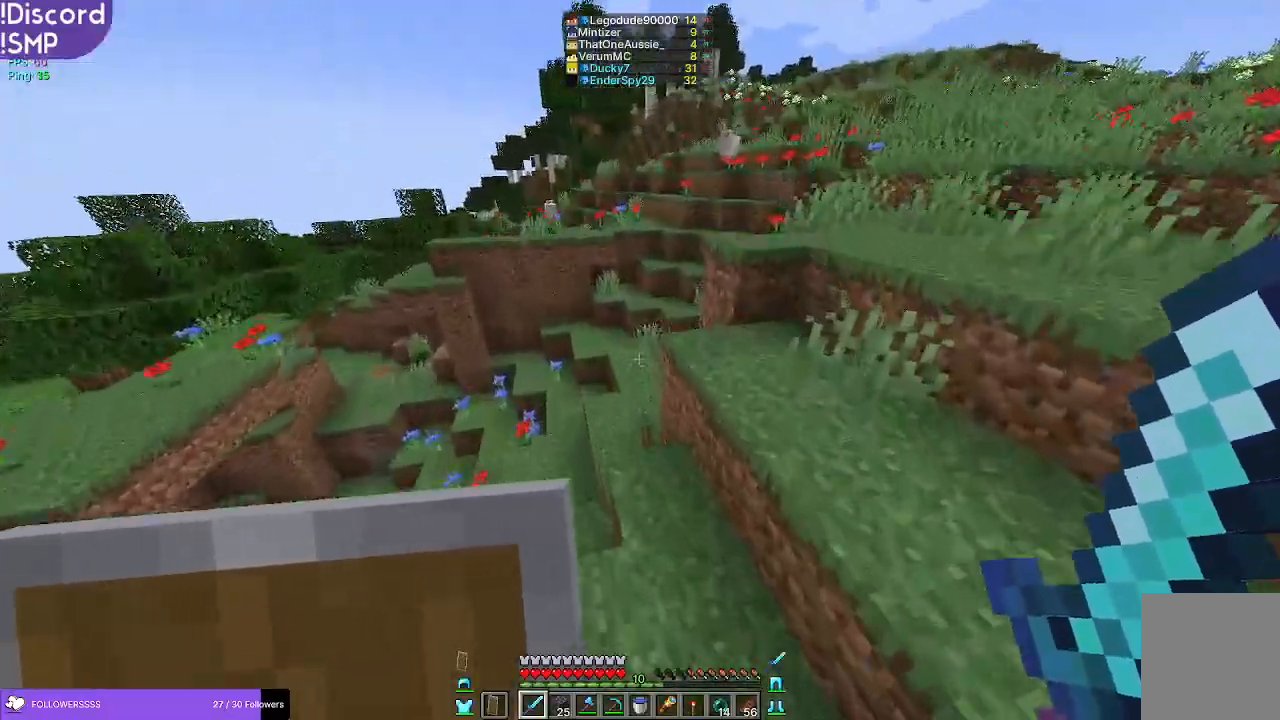
{"keys": ["w"], "mouse": [], "events": []}
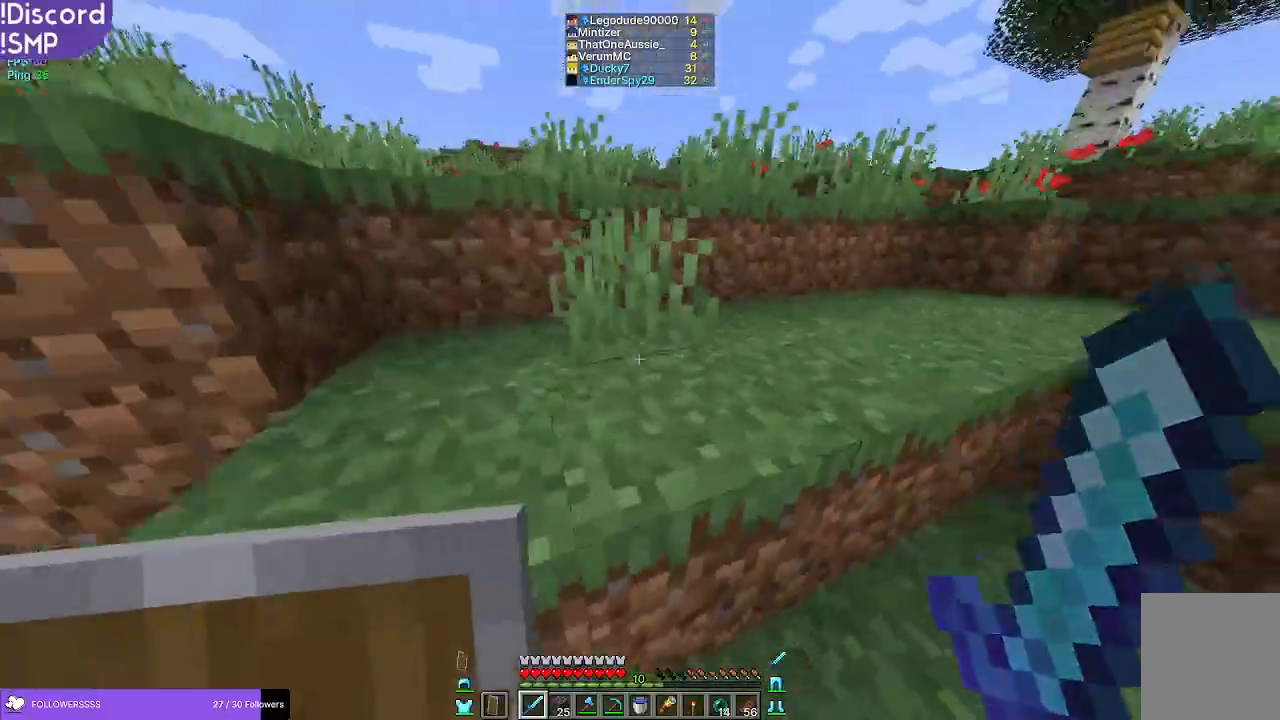
{"keys": ["w"], "mouse": [], "events": []}
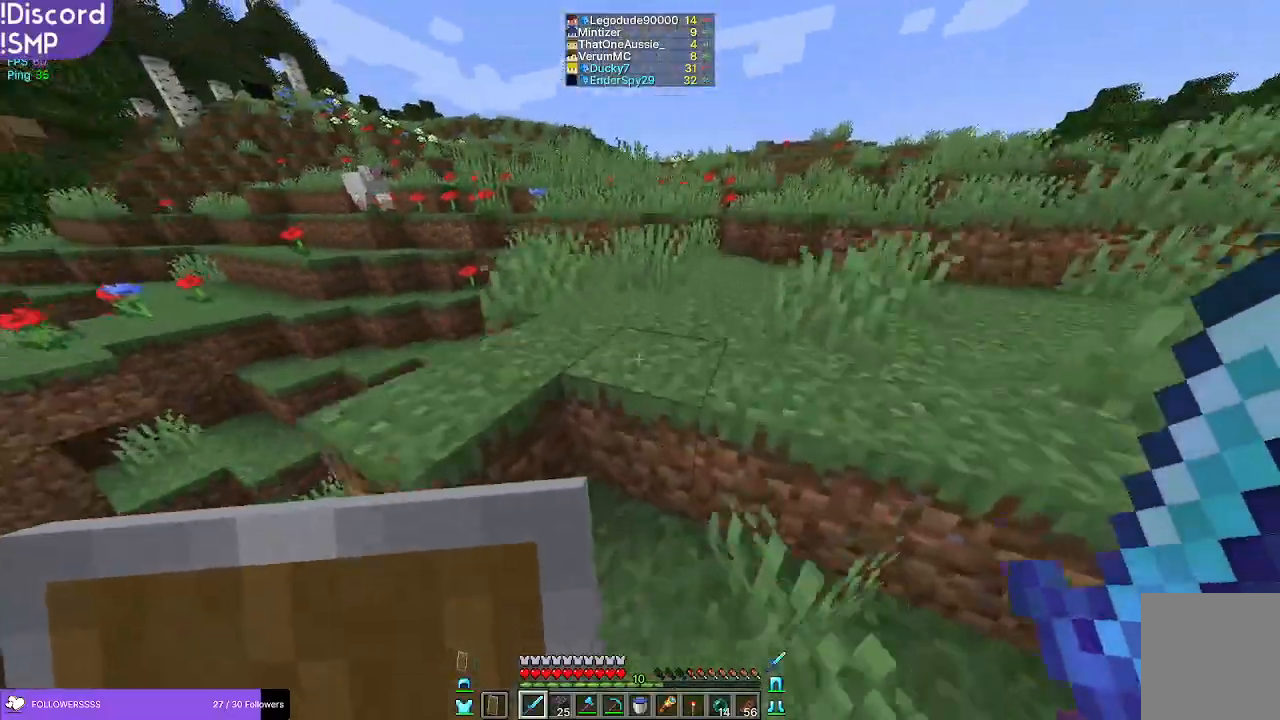
{"keys": ["w"], "mouse": [], "events": []}
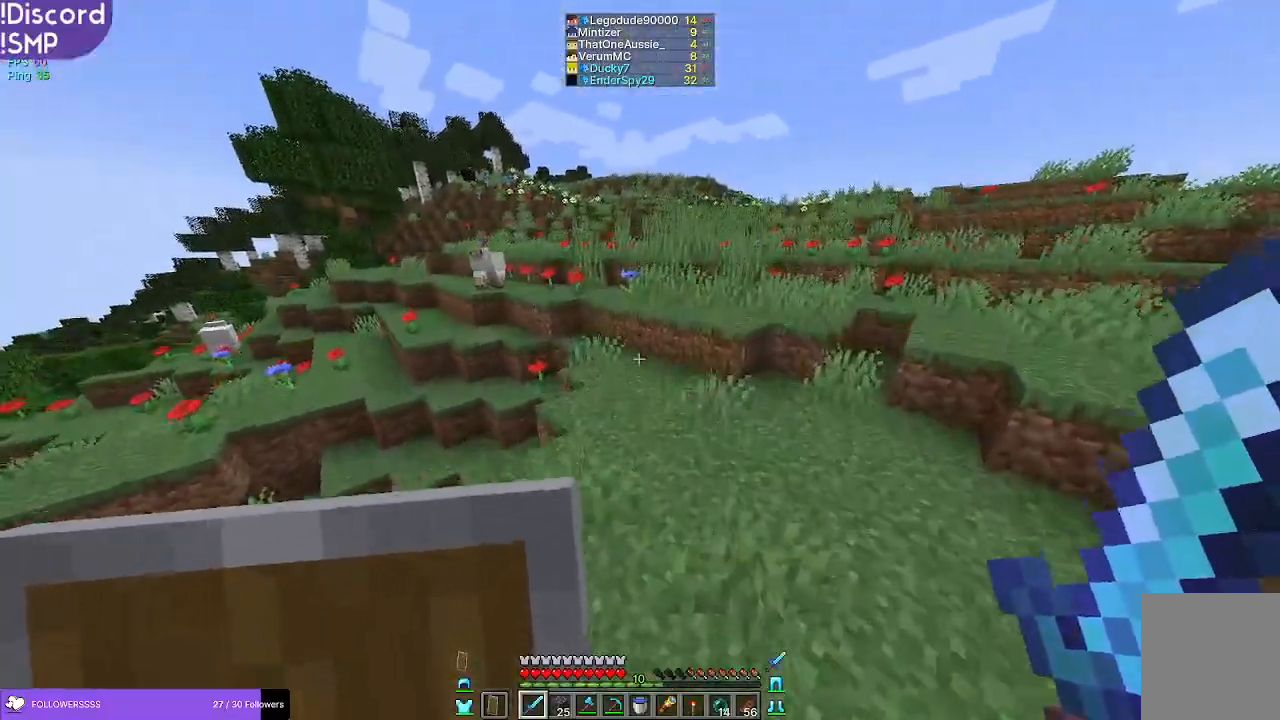
{"keys": ["w"], "mouse": [], "events": []}
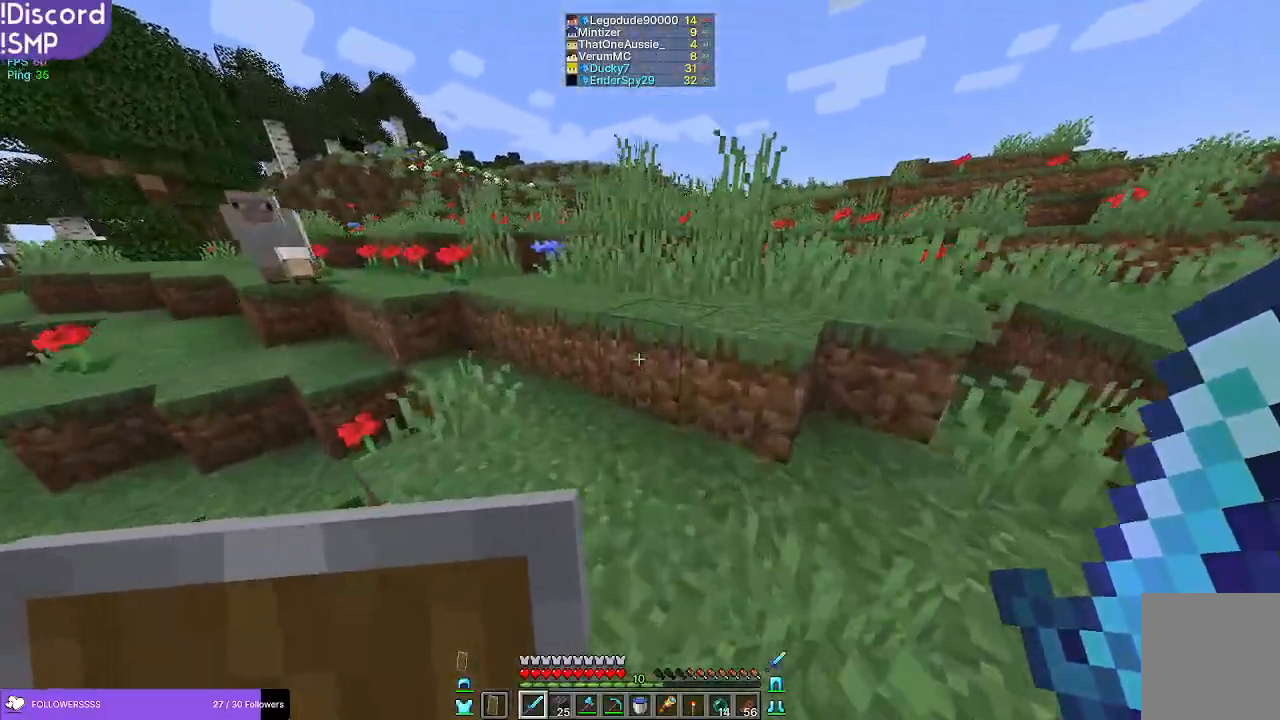
{"keys": ["w"], "mouse": [], "events": []}
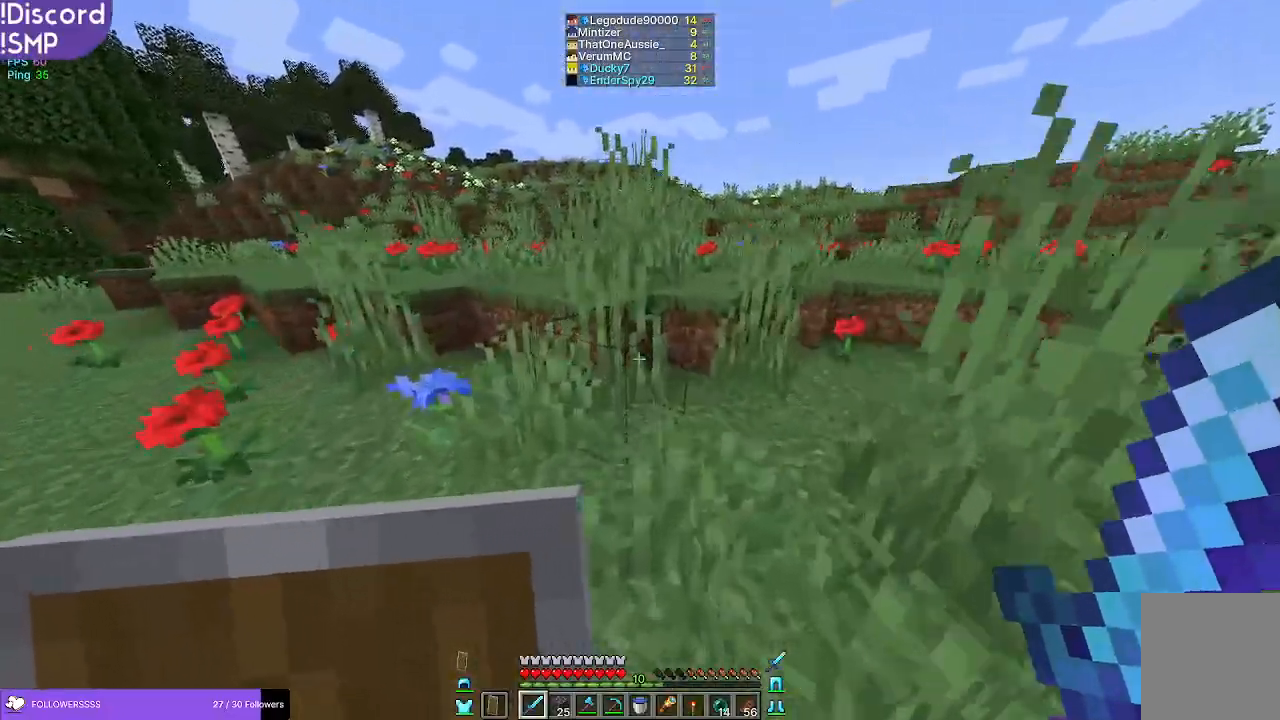
{"keys": ["w"], "mouse": [], "events": []}
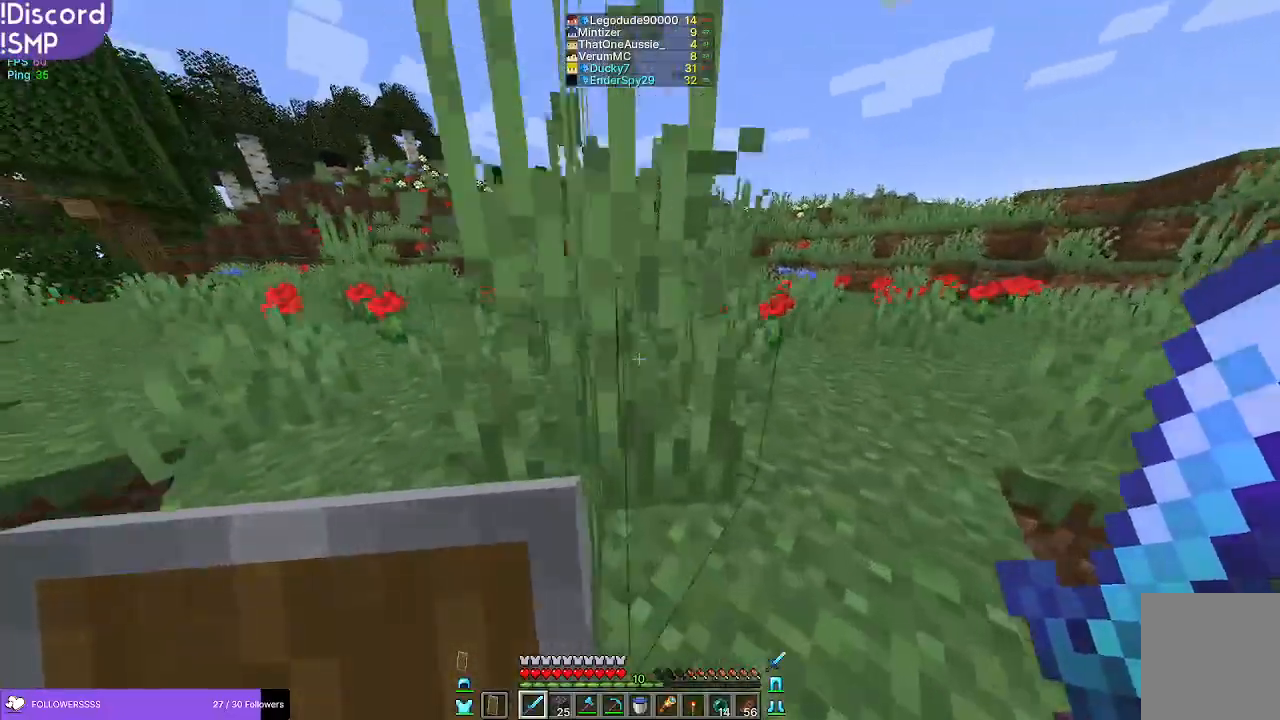
{"keys": ["w"], "mouse": [], "events": []}
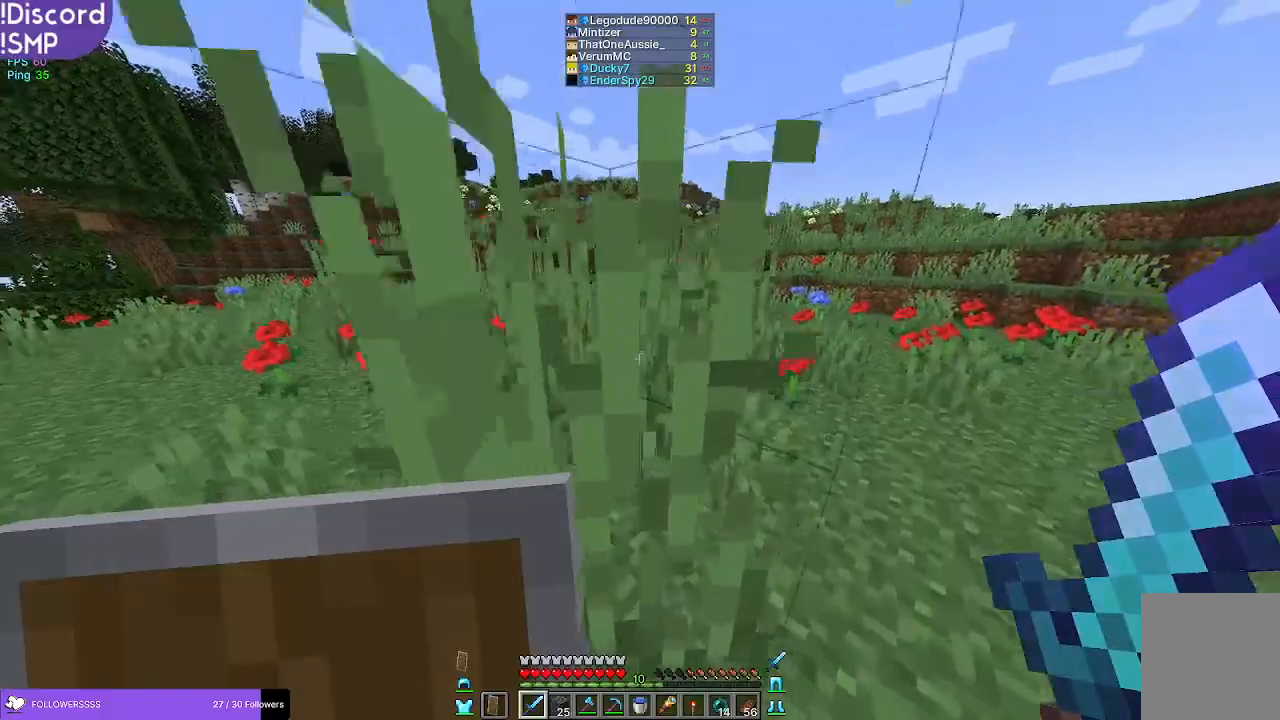
{"keys": ["w"], "mouse": [], "events": []}
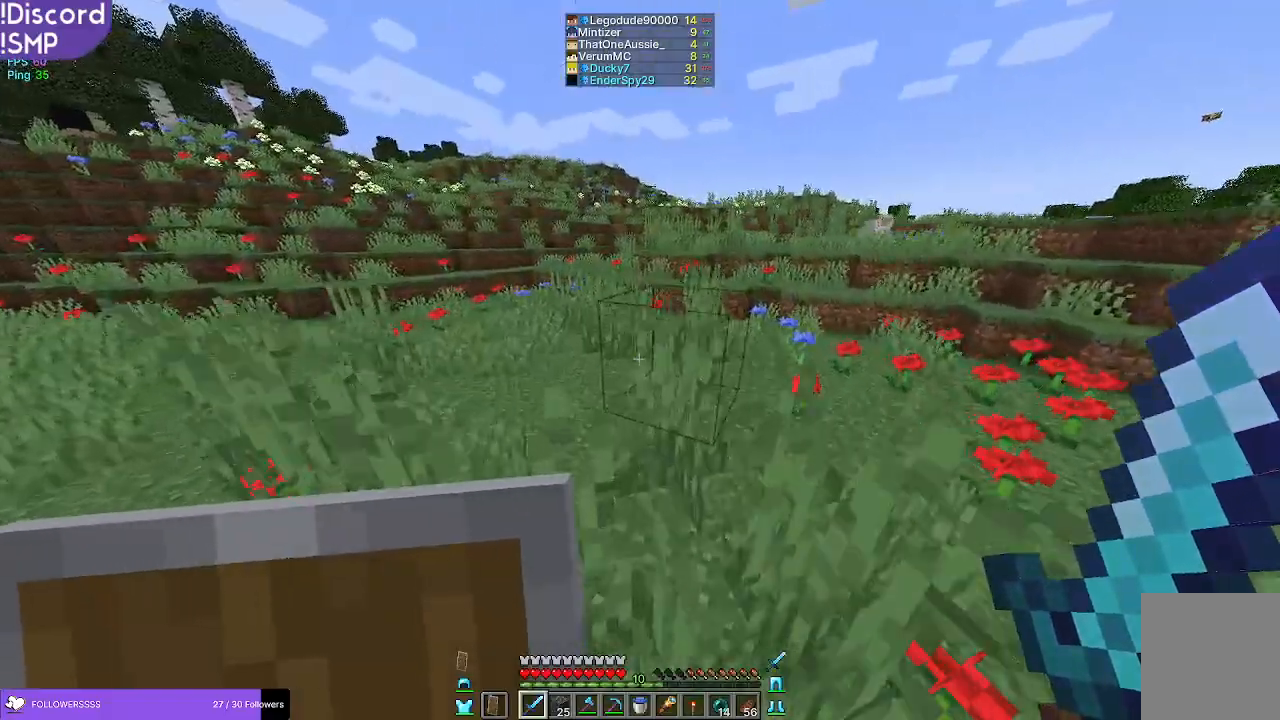
{"keys": ["w"], "mouse": [], "events": []}
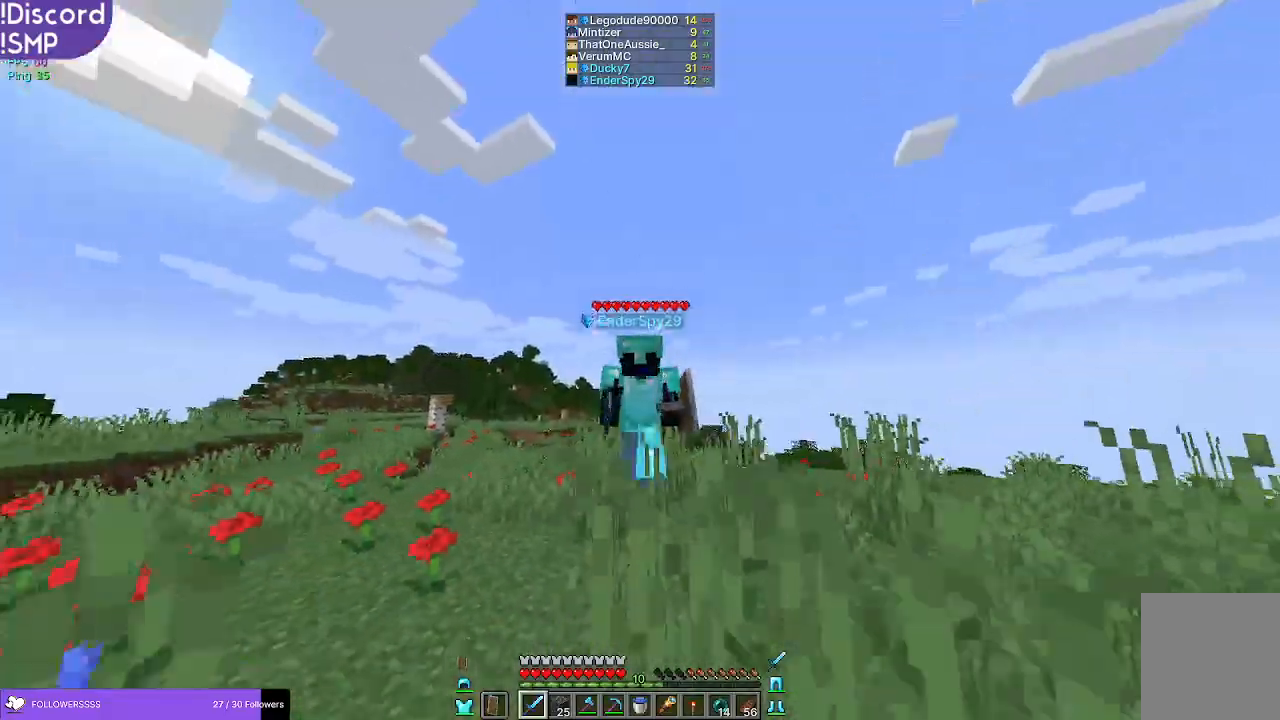
{"keys": ["w"], "mouse": [], "events": []}
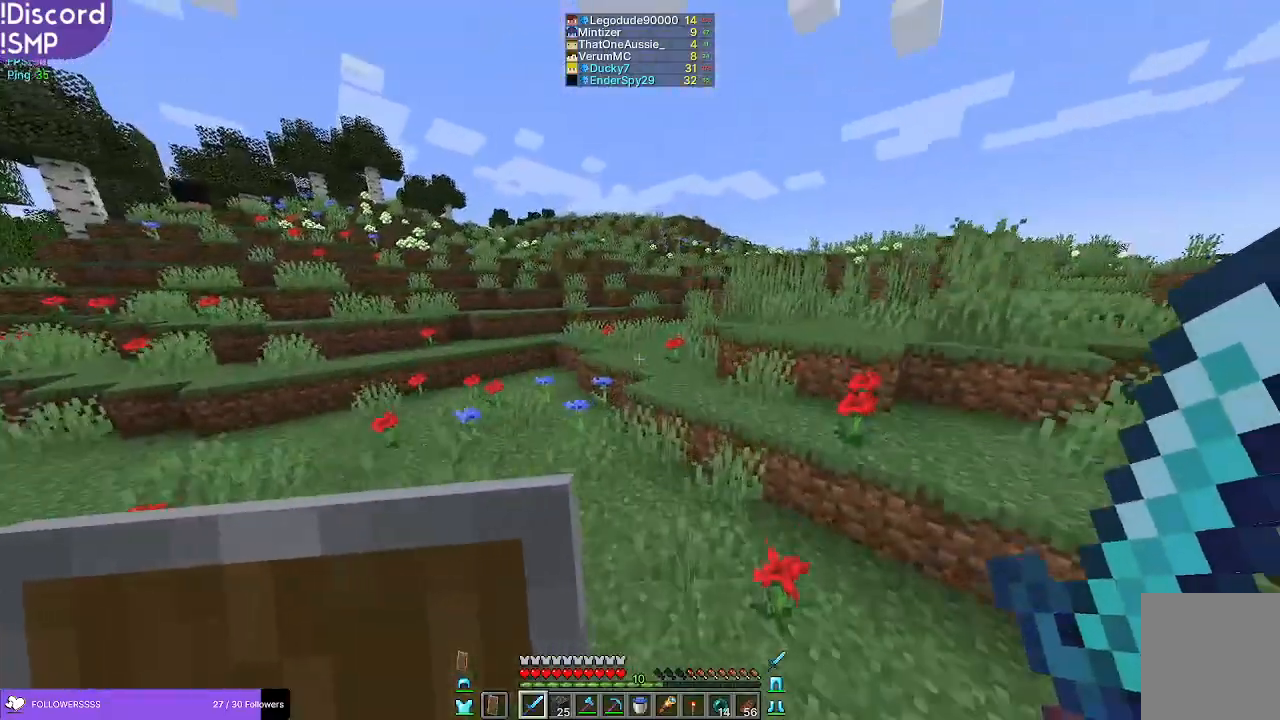
{"keys": ["w"], "mouse": [], "events": []}
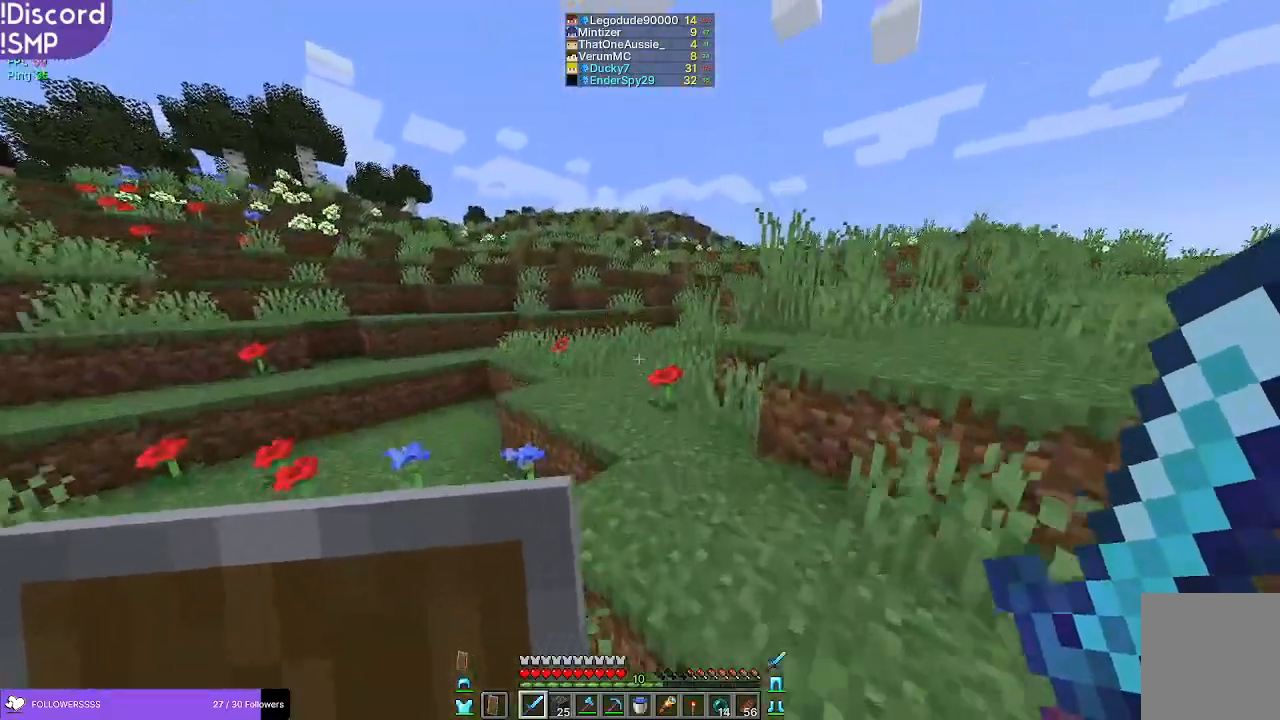
{"keys": ["w"], "mouse": [], "events": []}
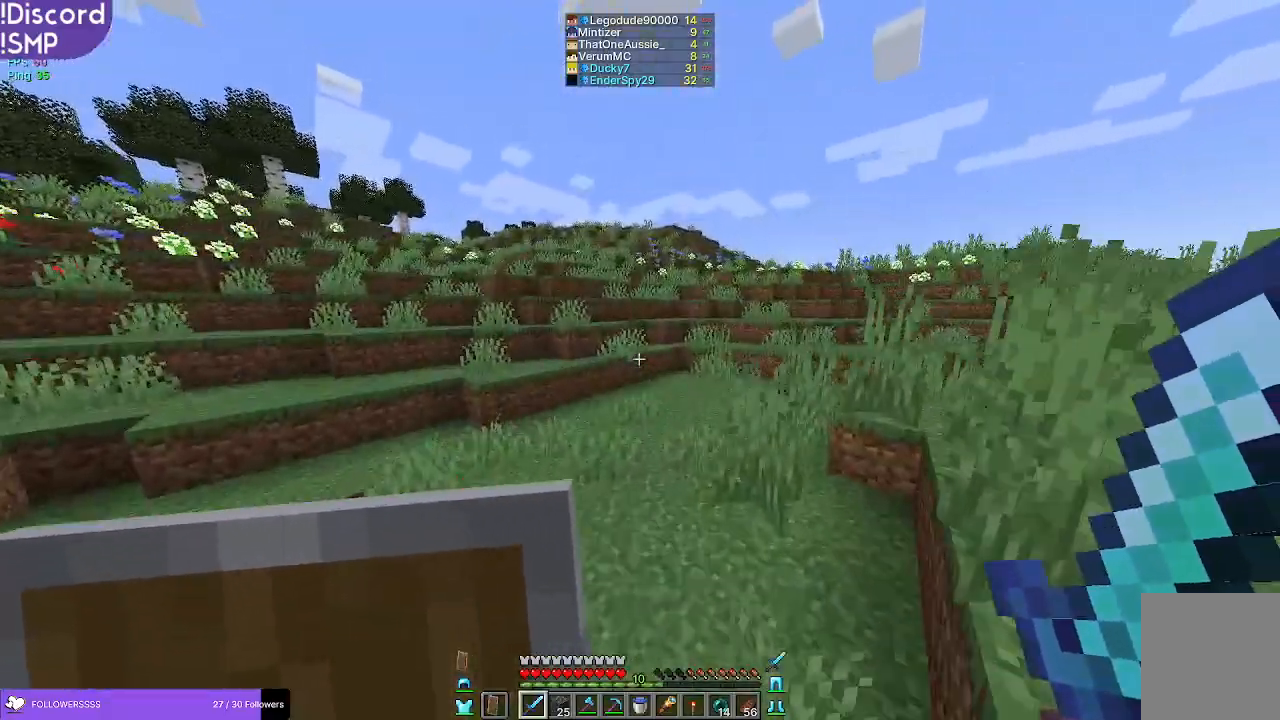
{"keys": ["w"], "mouse": [], "events": []}
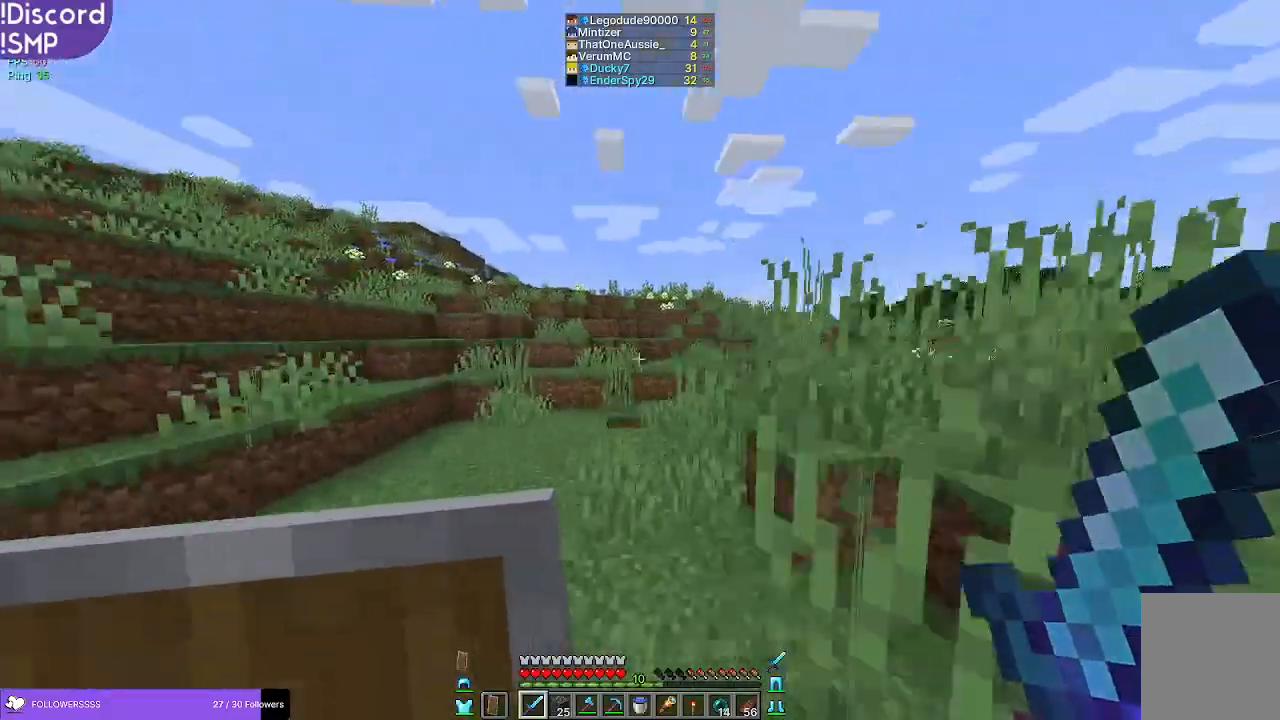
{"keys": ["w"], "mouse": ["right"], "events": [[400, "mouse_right", "down"]]}
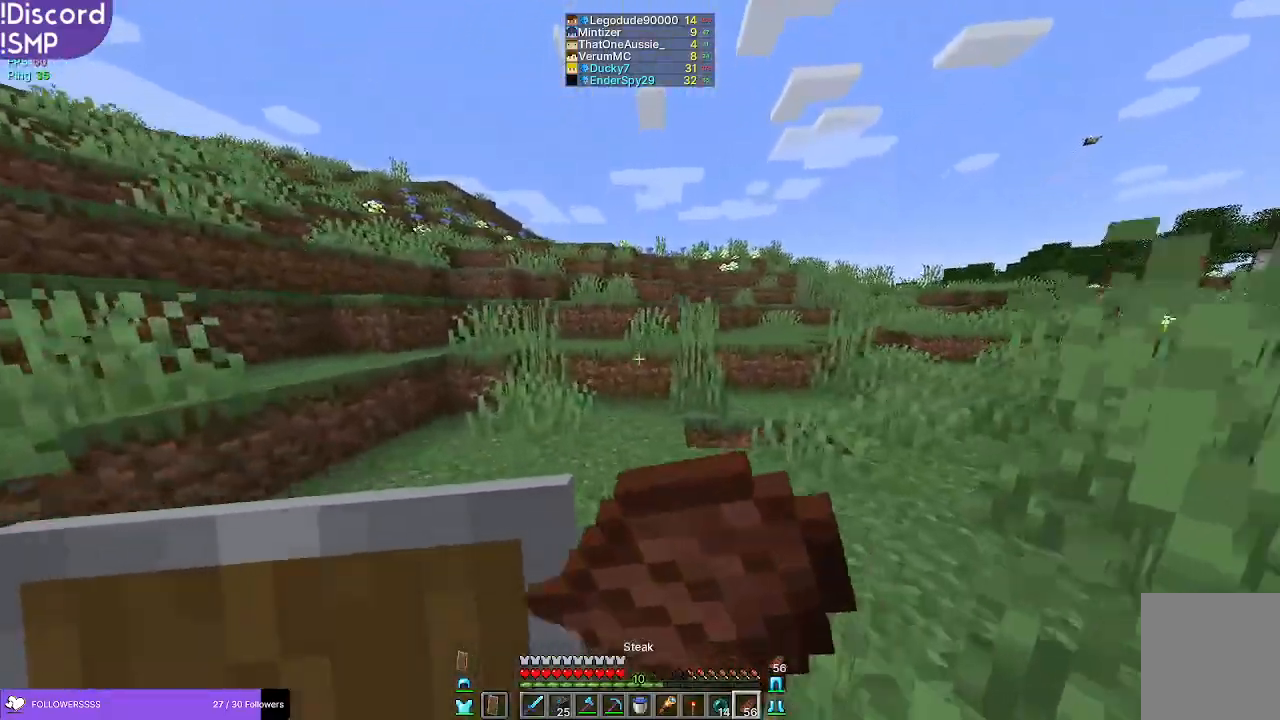
{"keys": ["w"], "mouse": ["right"], "events": []}
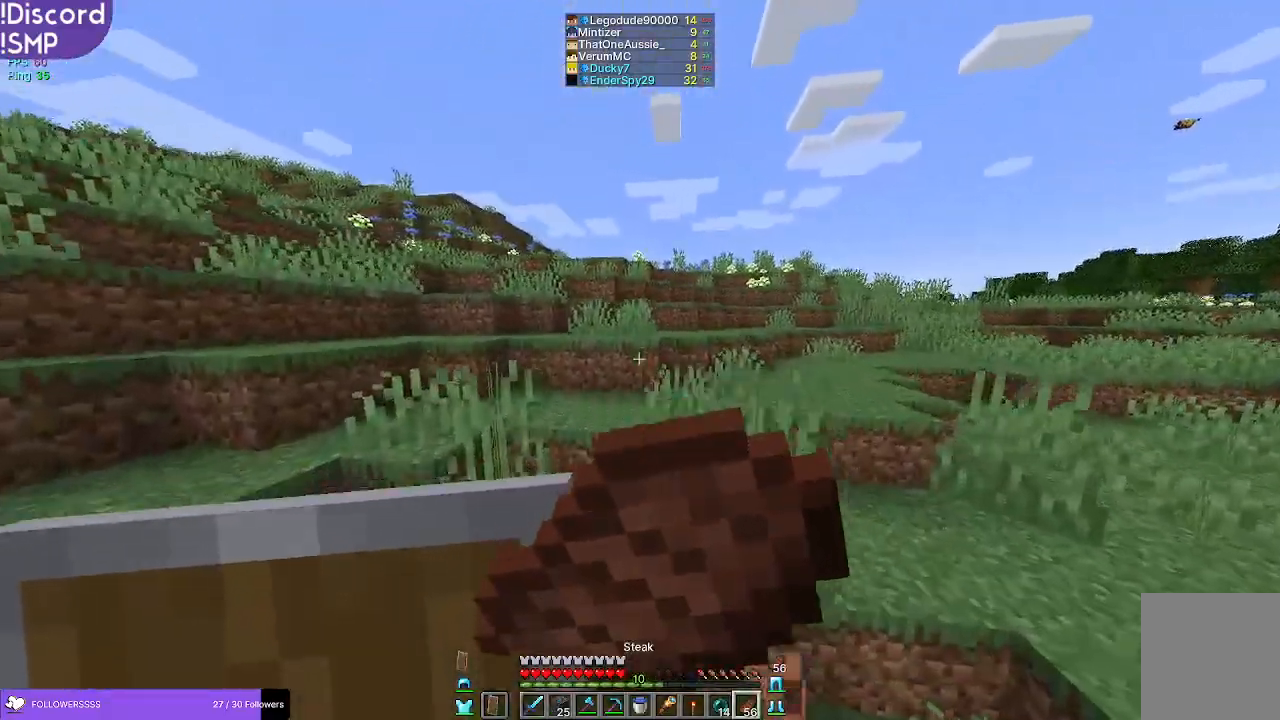
{"keys": ["w"], "mouse": ["right"], "events": []}
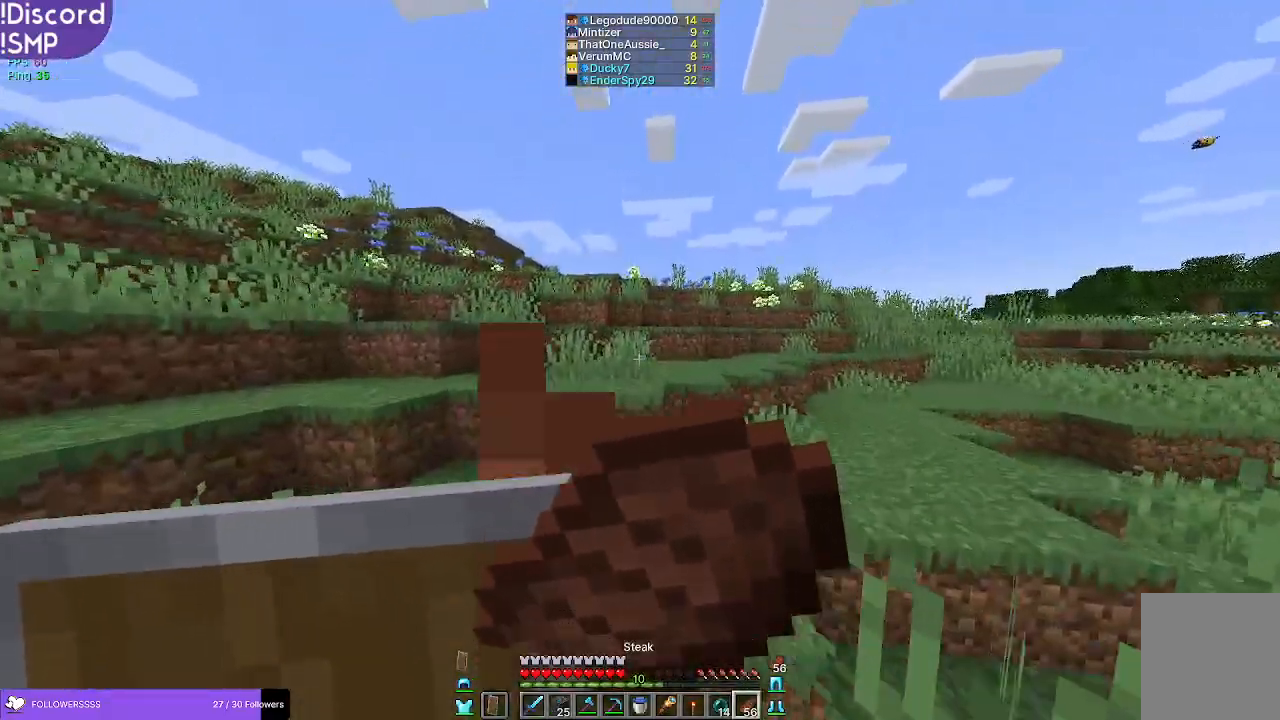
{"keys": ["w"], "mouse": ["right"], "events": []}